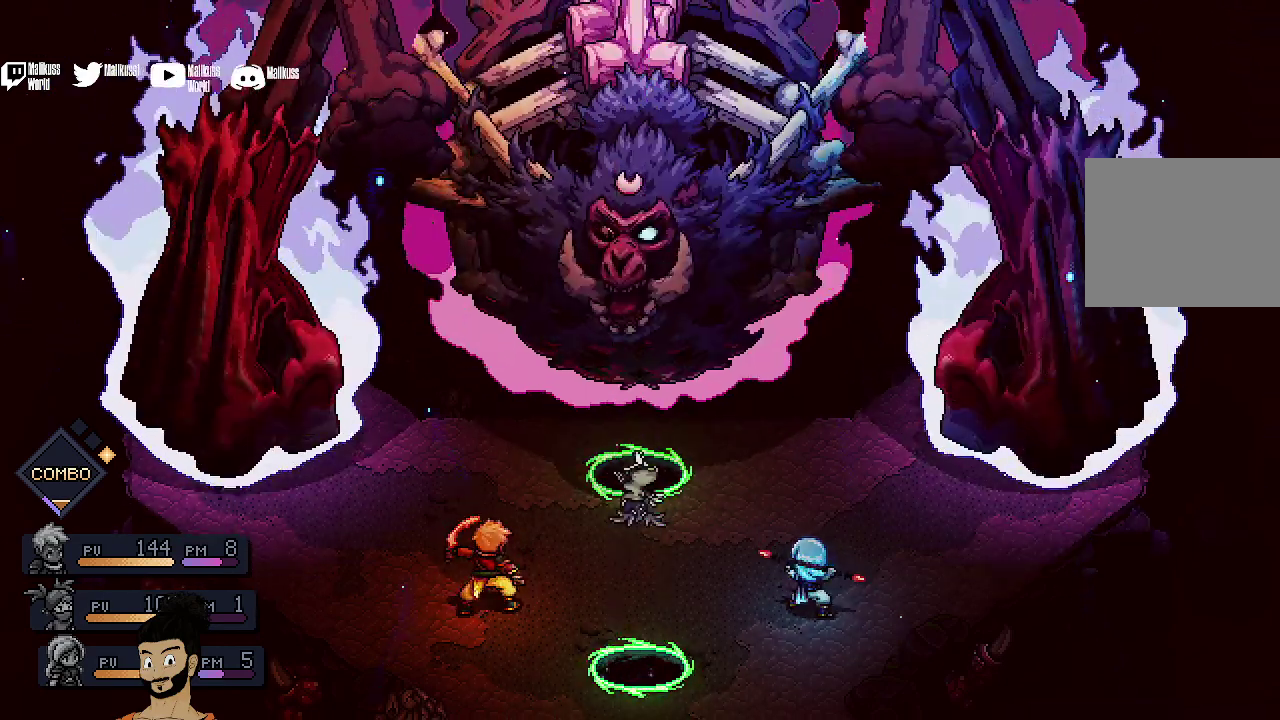
Gameplay with a controller (Xbox layout); each line is a JSON object with the inputs held at the frame after it (dt_ms = milliseconds from this image to that frame). "events" lists button and stick changes between this image and that frame as [ms after this image, input, new state], when the widget could be followed in between. Not read: L1 L3 R1 R3 right_stick.
{"dt_ms": 400, "buttons": [], "left_stick": "center", "events": [[233, "A", "down"], [400, "A", "up"]]}
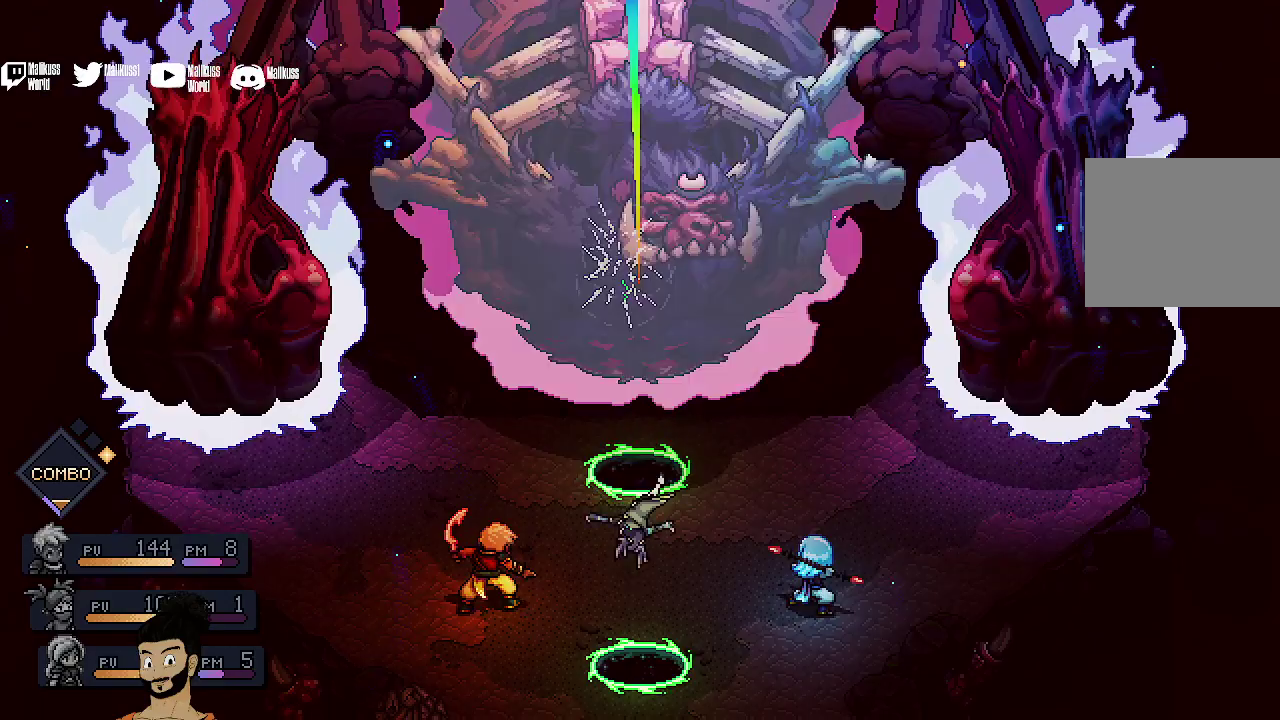
{"dt_ms": 500, "buttons": [], "left_stick": "center", "events": []}
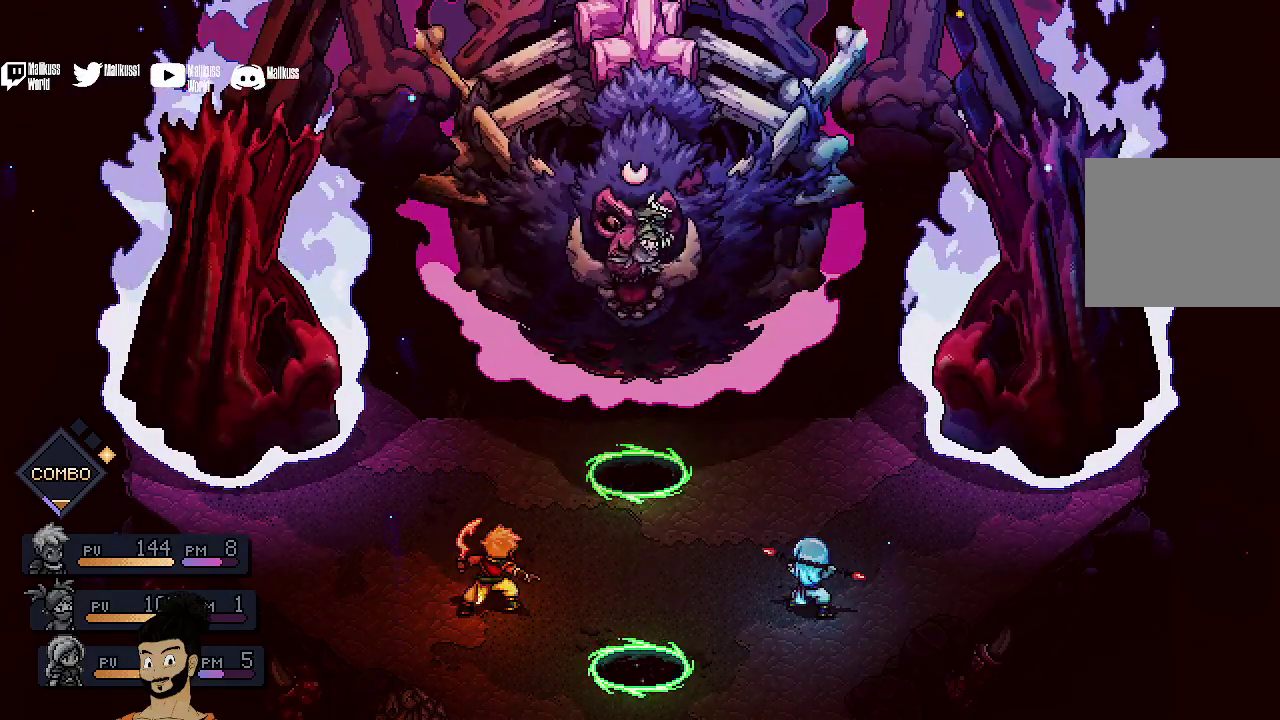
{"dt_ms": 400, "buttons": [], "left_stick": "center", "events": [[33, "A", "down"], [167, "A", "up"]]}
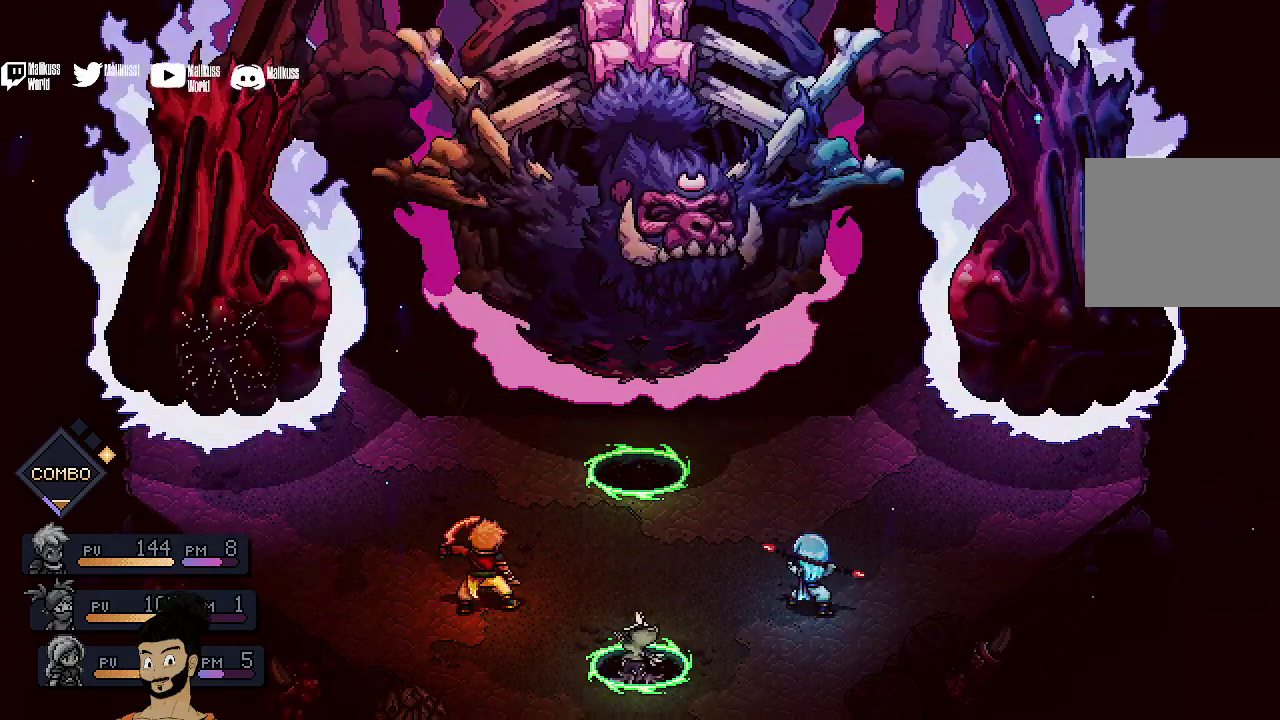
{"dt_ms": 400, "buttons": ["A"], "left_stick": "center", "events": [[333, "A", "down"]]}
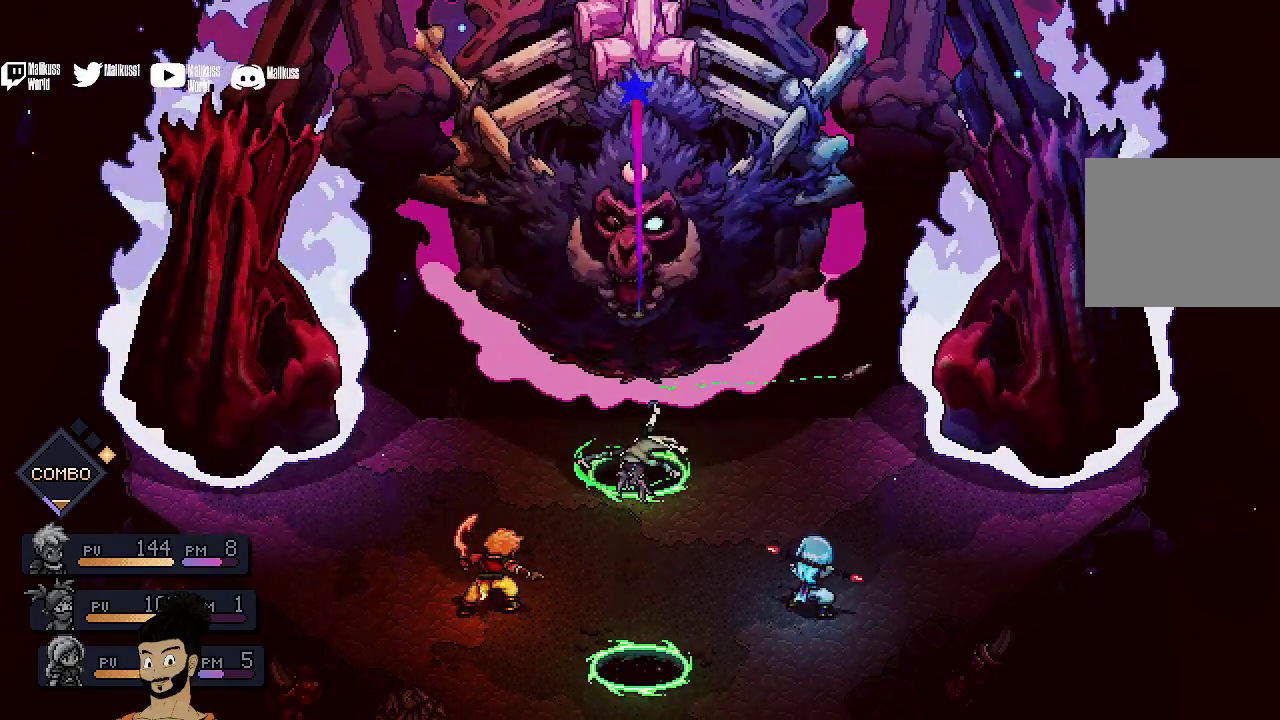
{"dt_ms": 500, "buttons": [], "left_stick": "center", "events": [[133, "A", "up"]]}
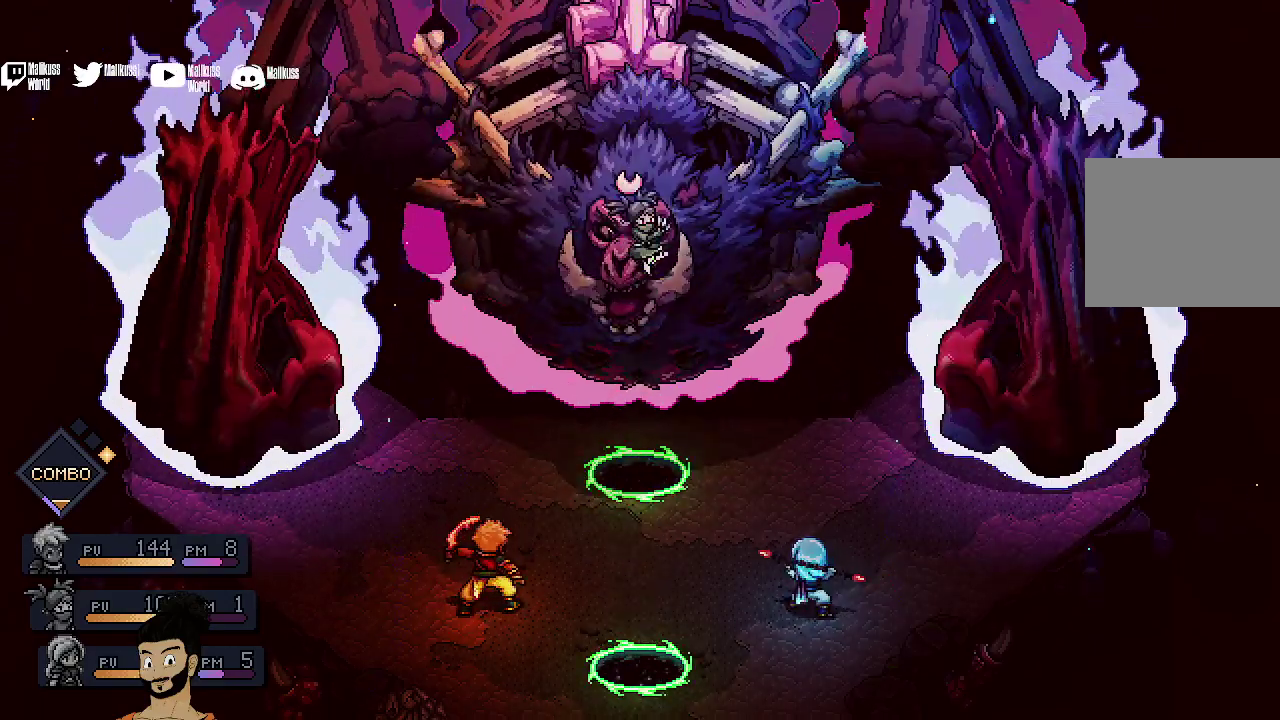
{"dt_ms": 400, "buttons": [], "left_stick": "center", "events": [[133, "A", "down"], [300, "A", "up"]]}
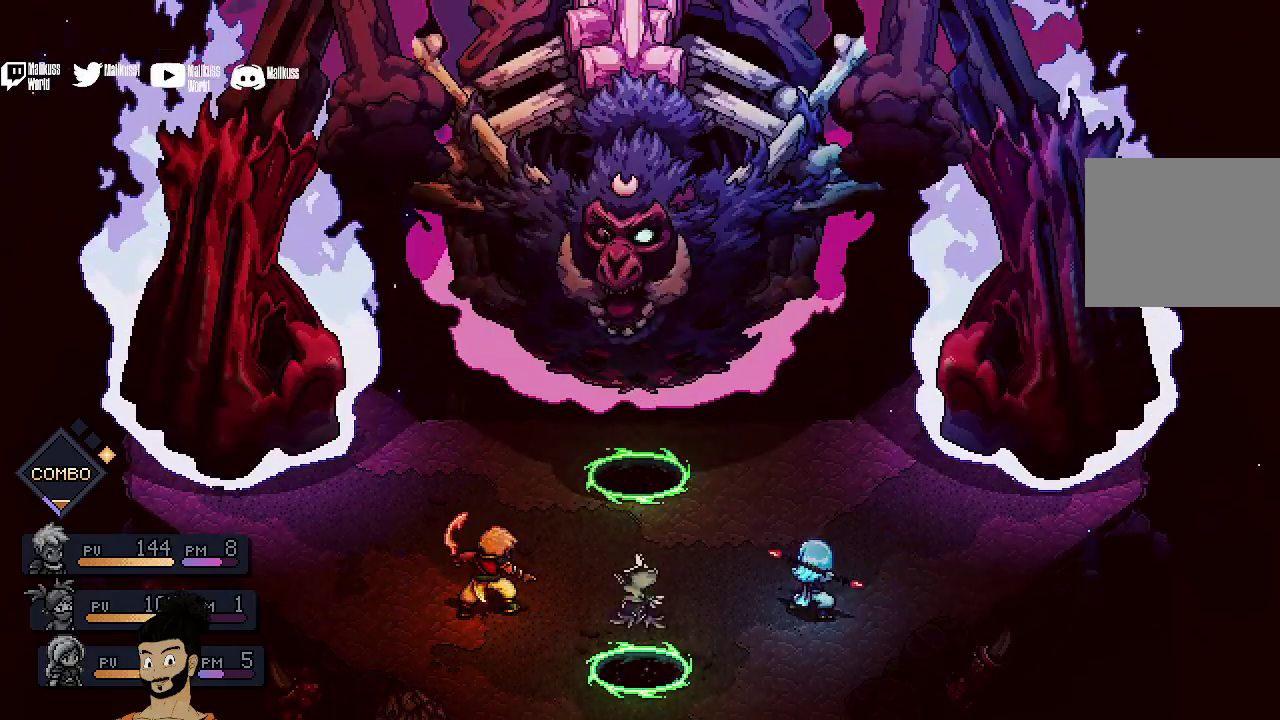
{"dt_ms": 500, "buttons": [], "left_stick": "center", "events": [[267, "A", "down"], [433, "A", "up"]]}
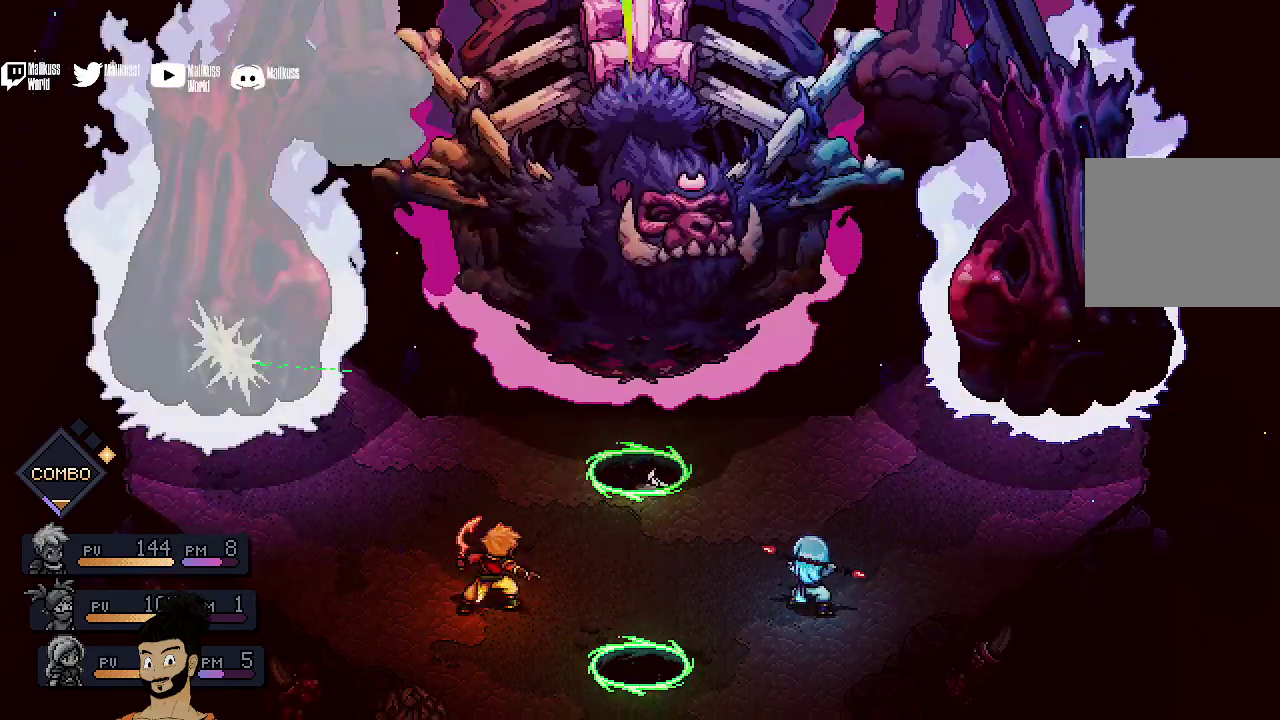
{"dt_ms": 500, "buttons": ["A"], "left_stick": "center", "events": [[333, "A", "down"]]}
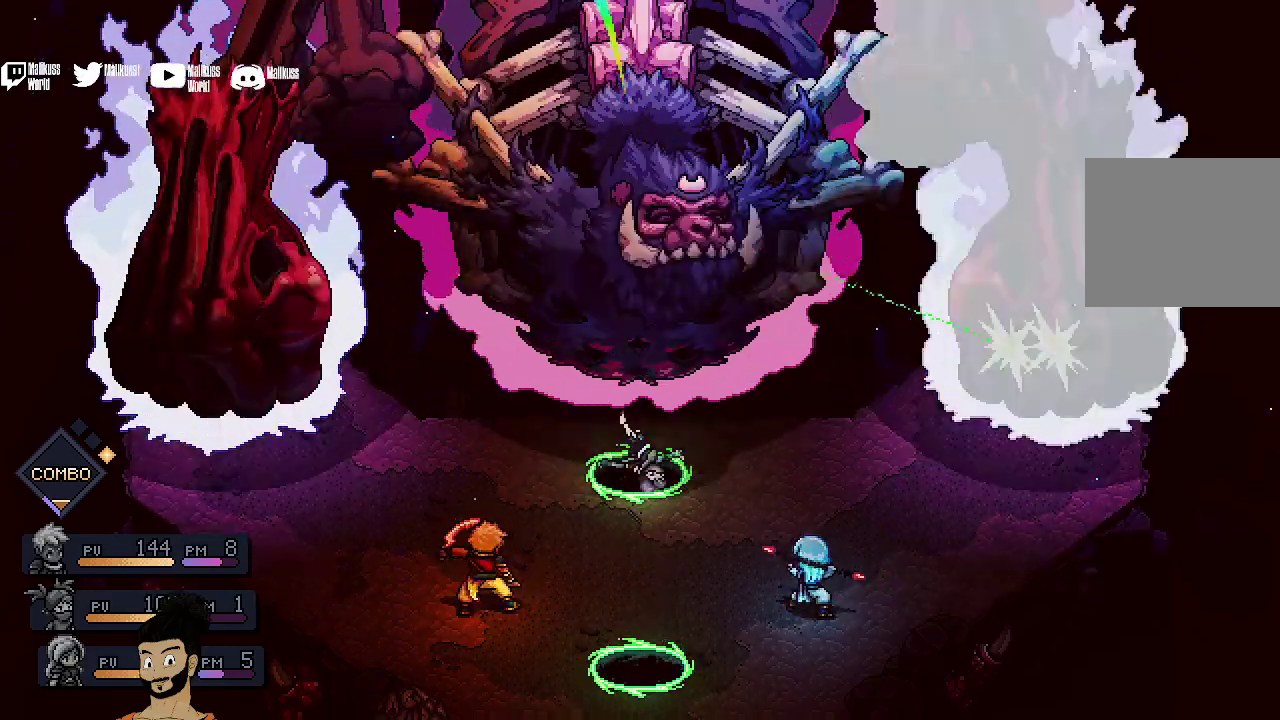
{"dt_ms": 400, "buttons": ["A"], "left_stick": "center", "events": [[33, "A", "up"], [333, "A", "down"]]}
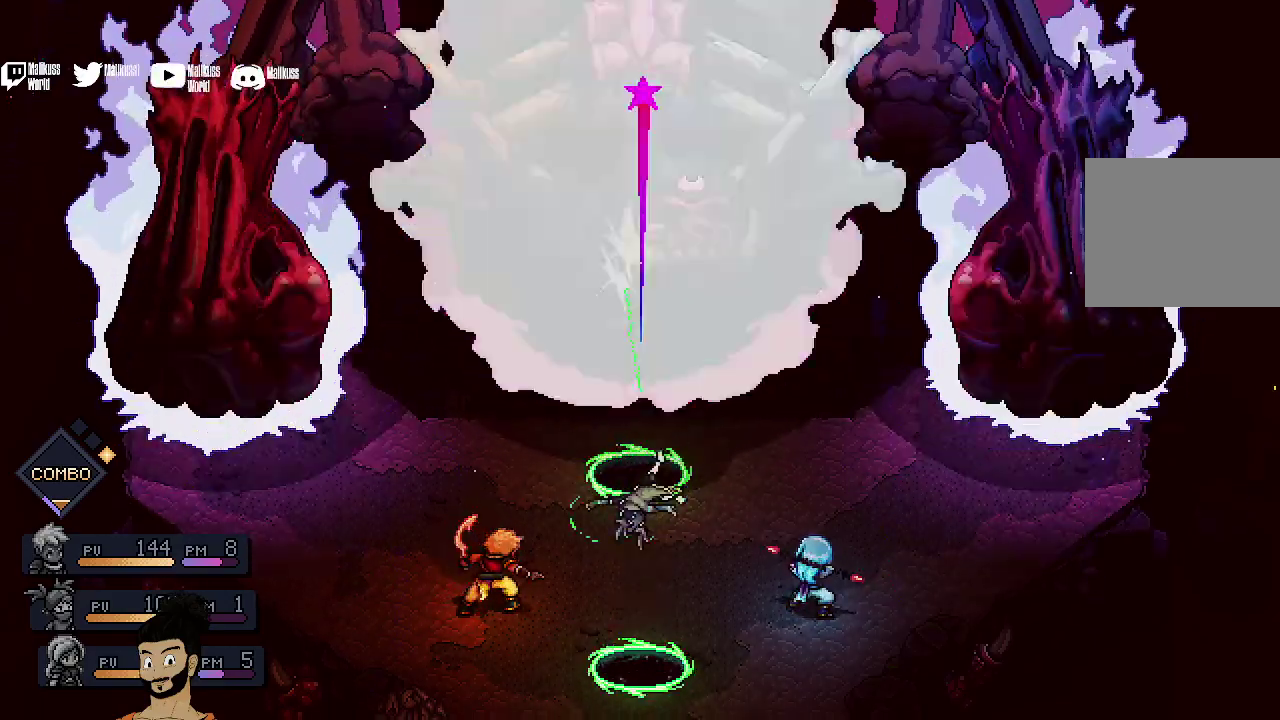
{"dt_ms": 600, "buttons": [], "left_stick": "center", "events": [[167, "A", "up"], [400, "A", "down"], [567, "A", "up"]]}
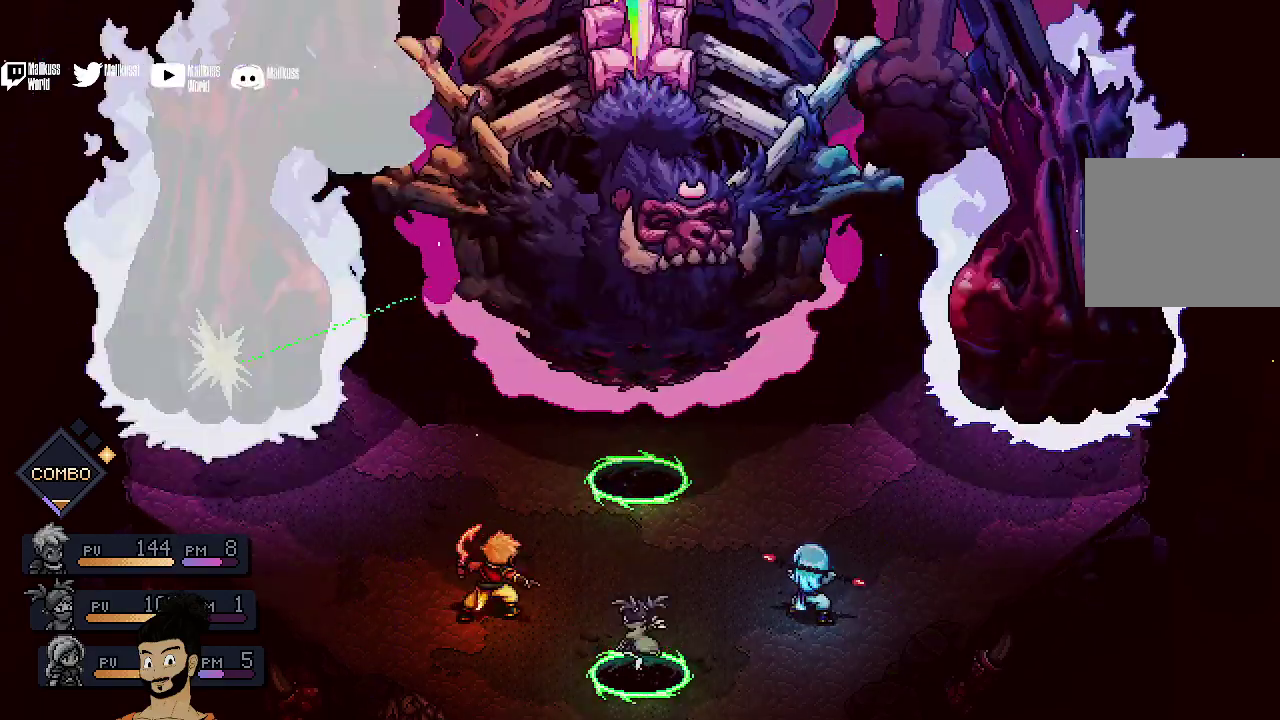
{"dt_ms": 400, "buttons": [], "left_stick": "center", "events": [[167, "A", "down"], [300, "A", "up"]]}
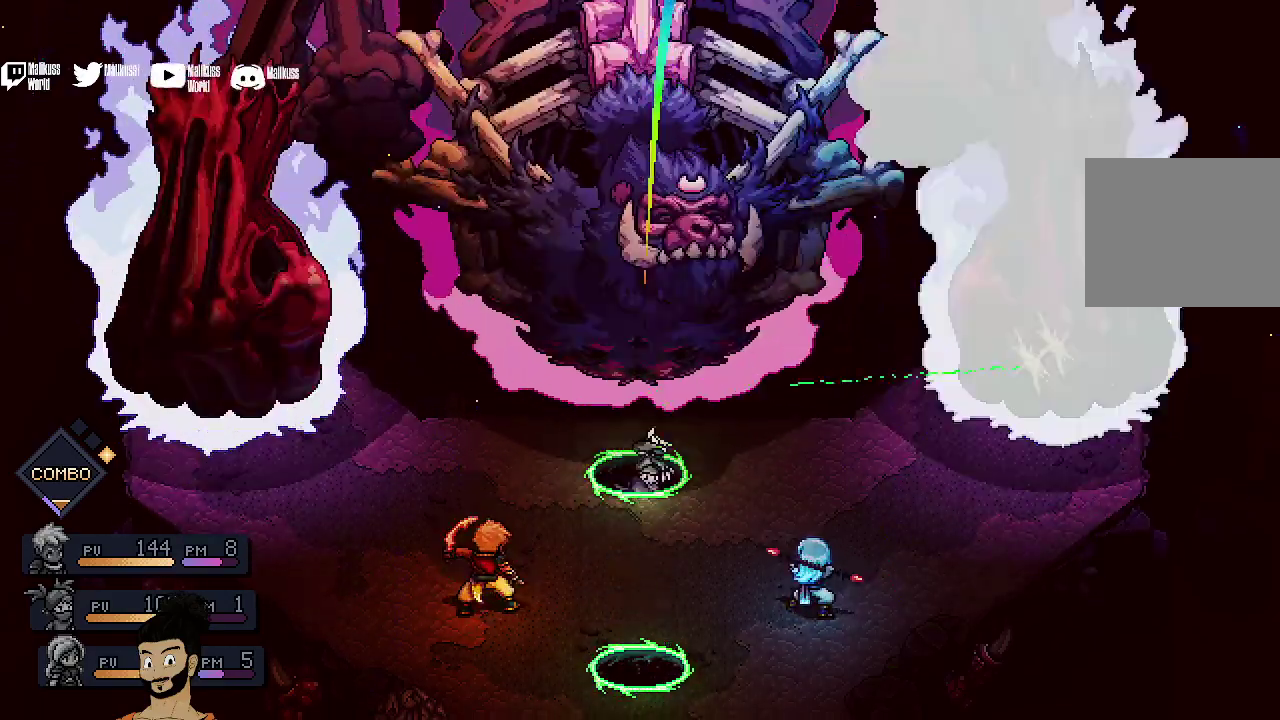
{"dt_ms": 500, "buttons": ["A"], "left_stick": "center", "events": [[67, "A", "down"], [167, "A", "up"], [267, "A", "down"], [400, "A", "up"], [500, "A", "down"]]}
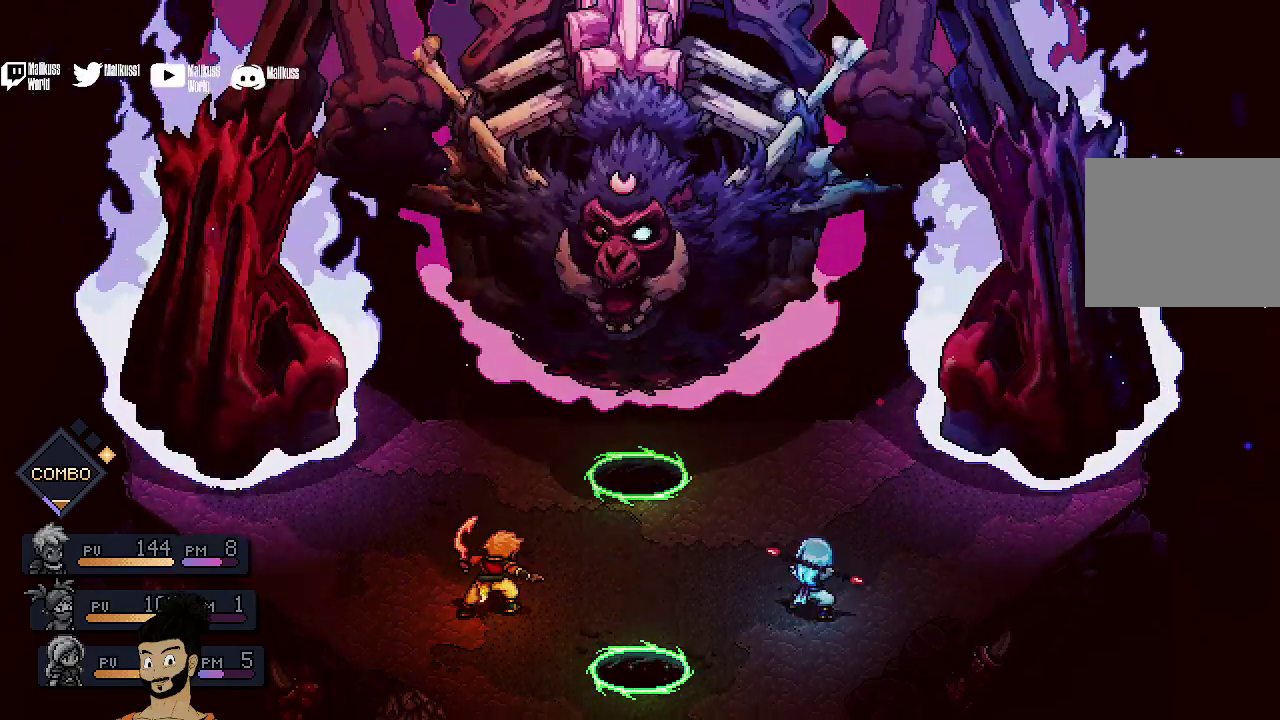
{"dt_ms": 400, "buttons": [], "left_stick": "center", "events": [[100, "A", "up"], [200, "A", "down"], [367, "A", "up"]]}
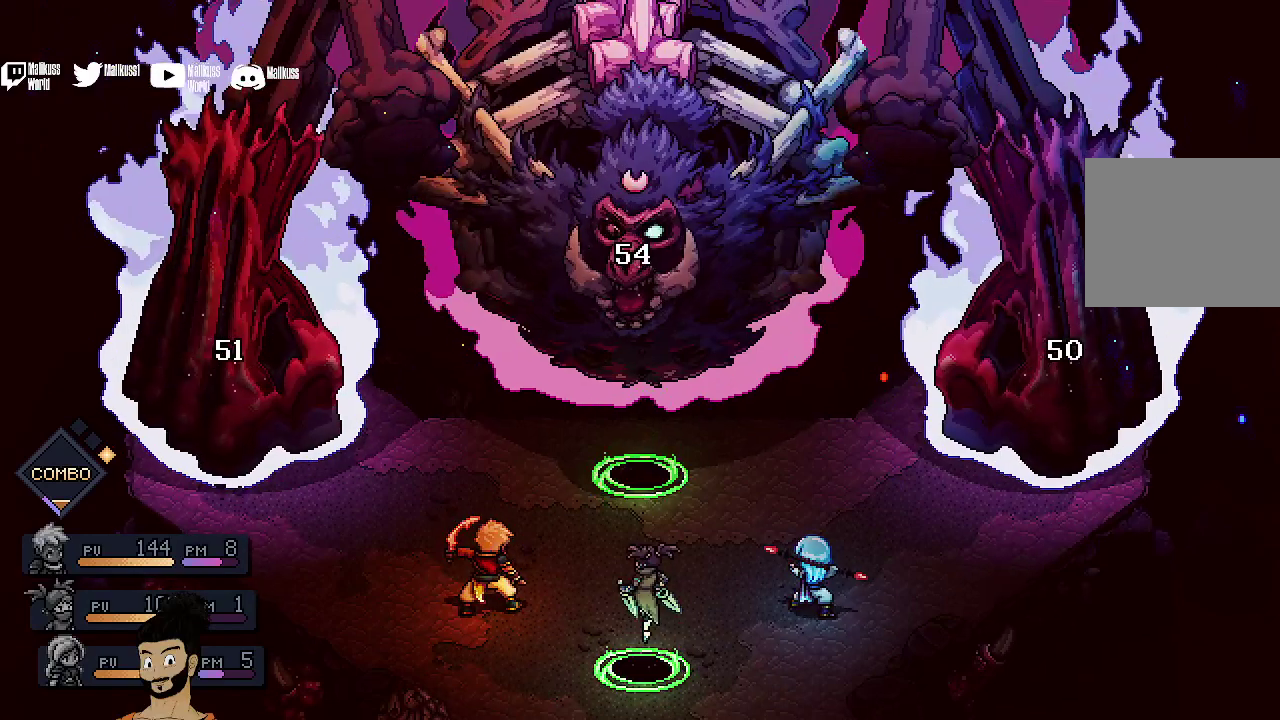
{"dt_ms": 400, "buttons": [], "left_stick": "center", "events": []}
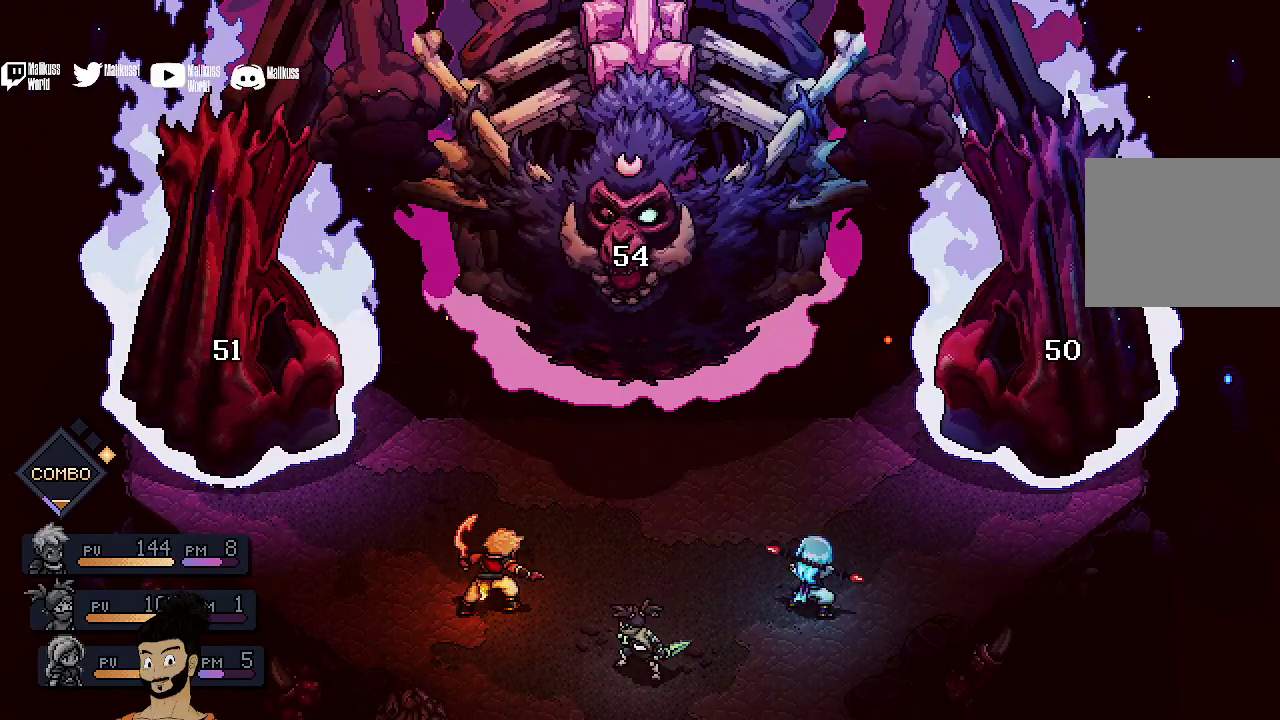
{"dt_ms": 600, "buttons": [], "left_stick": "center", "events": []}
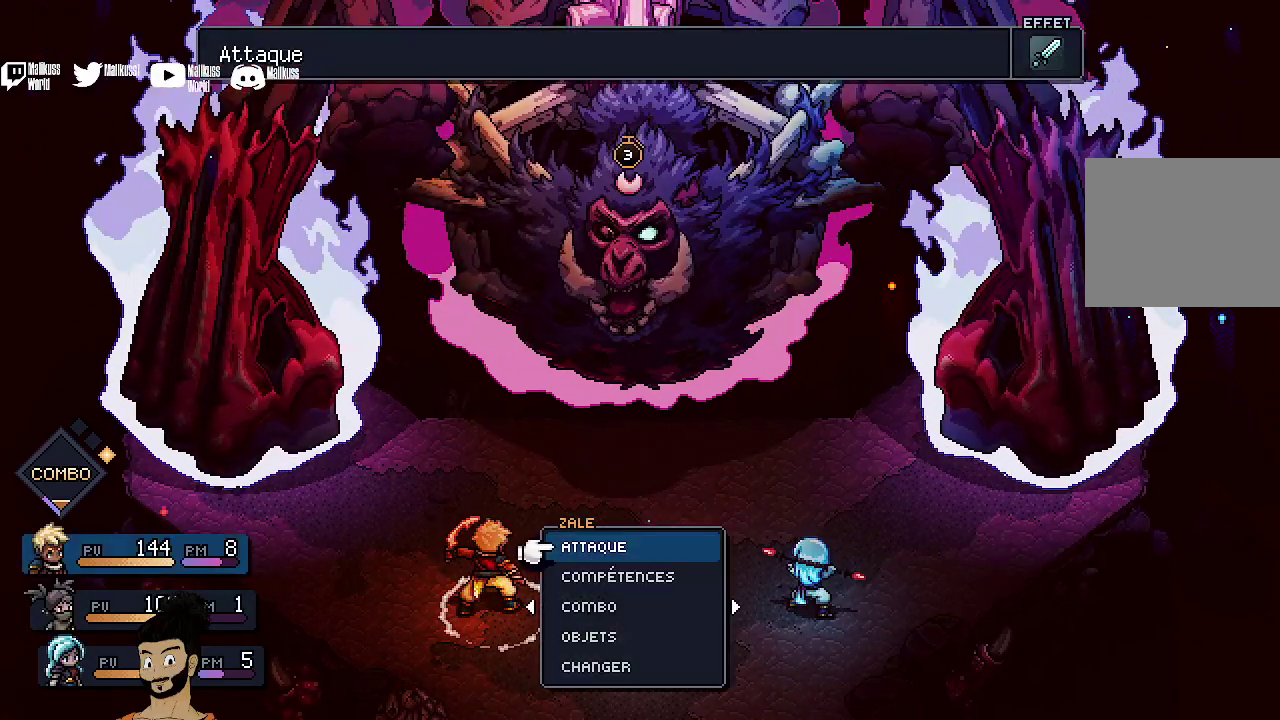
{"dt_ms": 400, "buttons": ["DPAD_DOWN"], "left_stick": "center", "events": [[400, "DPAD_DOWN", "down"]]}
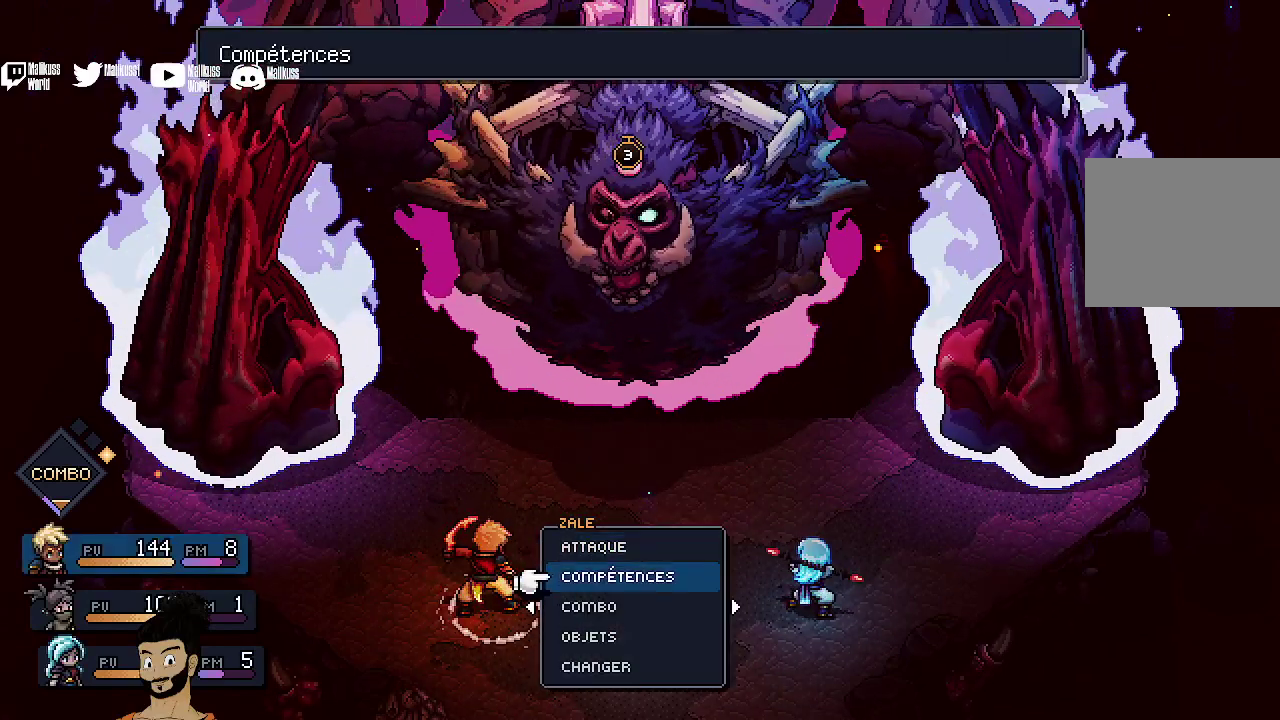
{"dt_ms": 600, "buttons": ["DPAD_DOWN"], "left_stick": "center", "events": [[100, "DPAD_DOWN", "up"], [133, "A", "down"], [267, "A", "up"], [567, "DPAD_DOWN", "down"]]}
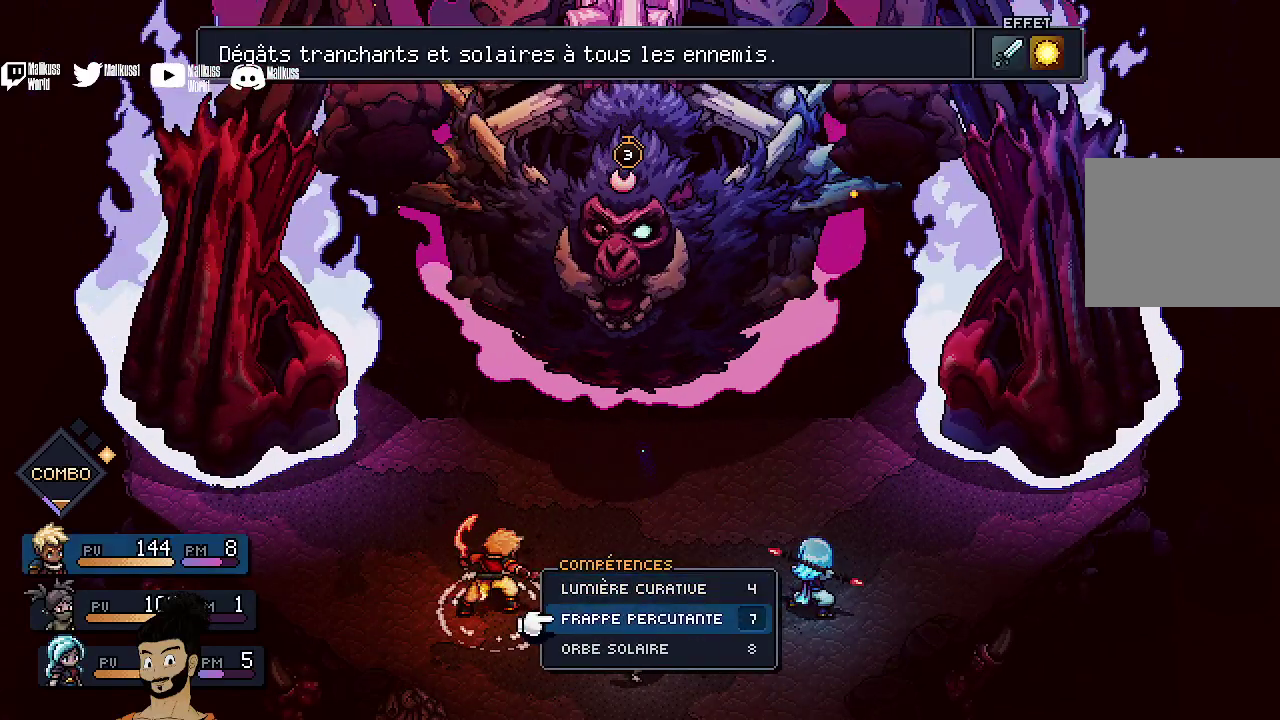
{"dt_ms": 400, "buttons": [], "left_stick": "center", "events": [[100, "DPAD_DOWN", "up"], [167, "DPAD_DOWN", "down"], [267, "DPAD_DOWN", "up"]]}
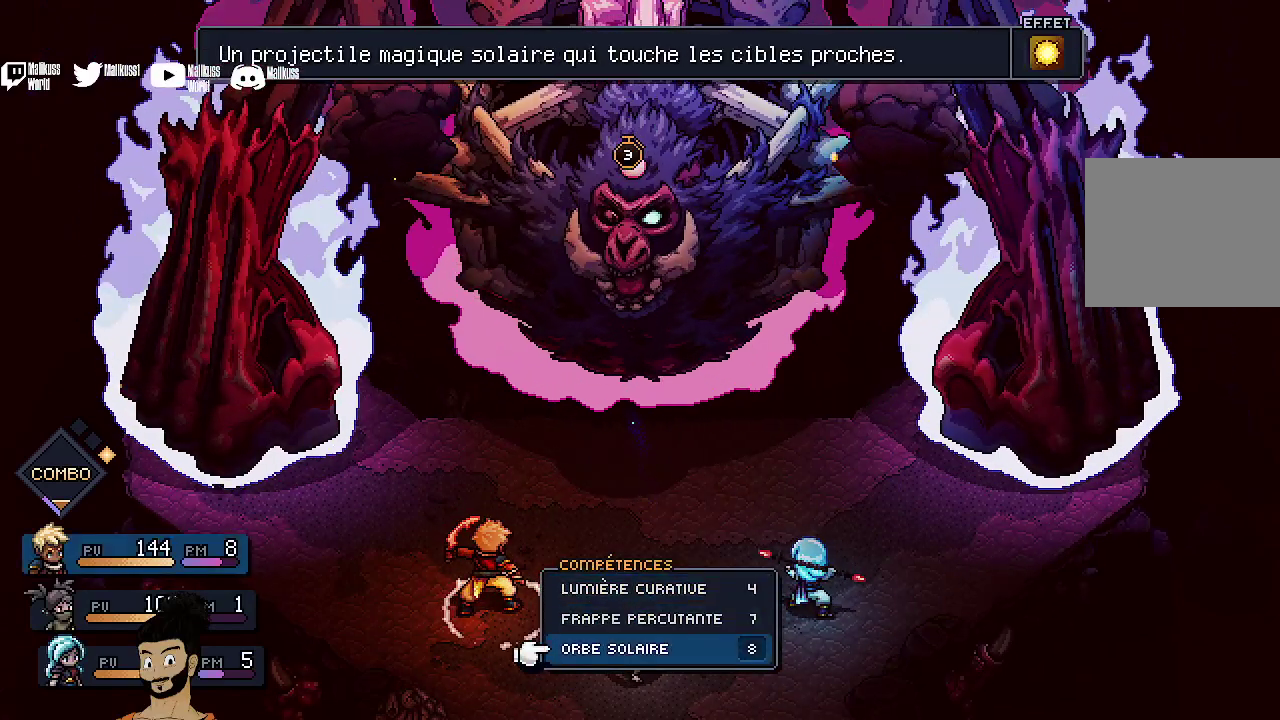
{"dt_ms": 400, "buttons": [], "left_stick": "center", "events": [[133, "A", "down"], [267, "A", "up"]]}
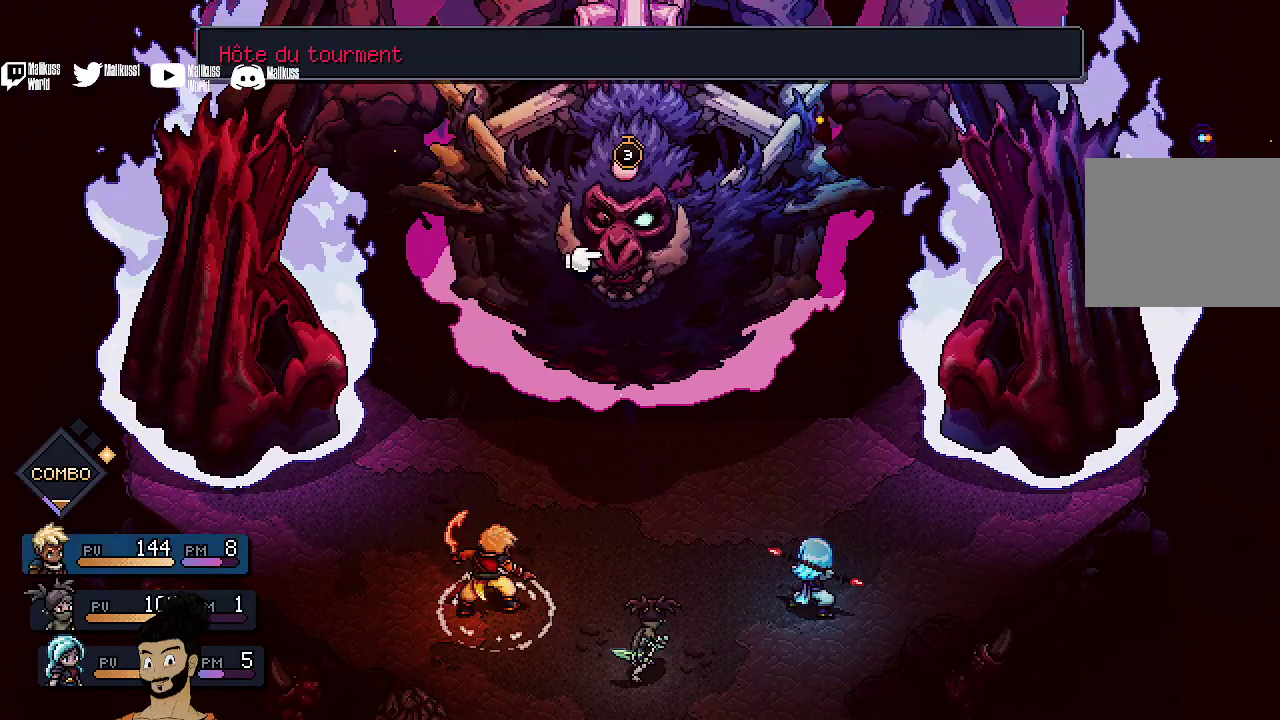
{"dt_ms": 600, "buttons": [], "left_stick": "center", "events": []}
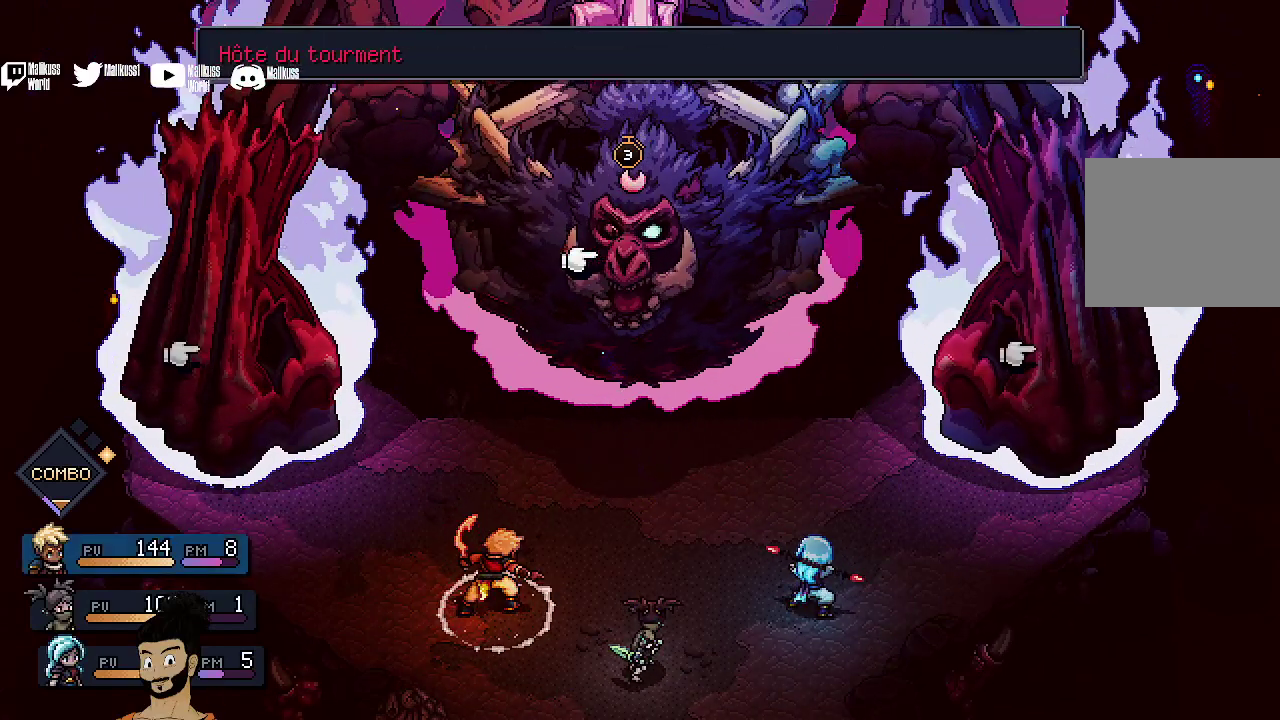
{"dt_ms": 400, "buttons": ["A"], "left_stick": "center", "events": [[67, "A", "down"]]}
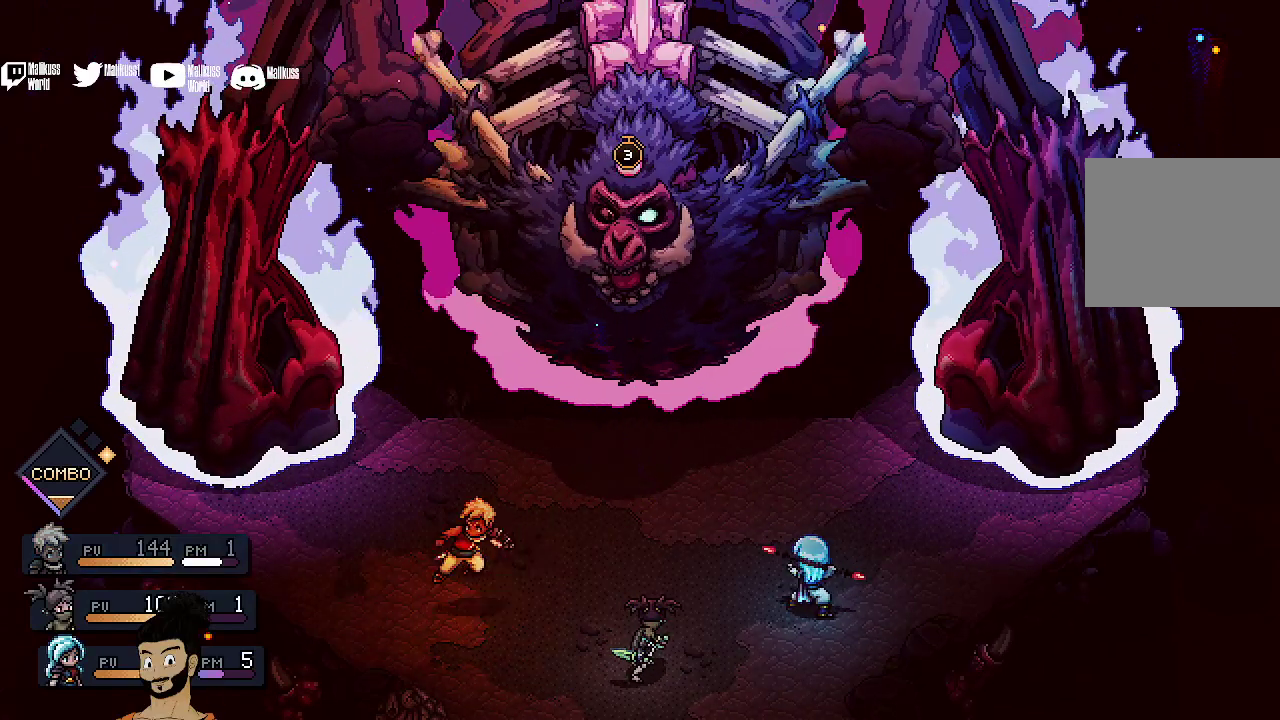
{"dt_ms": 500, "buttons": ["A"], "left_stick": "center", "events": []}
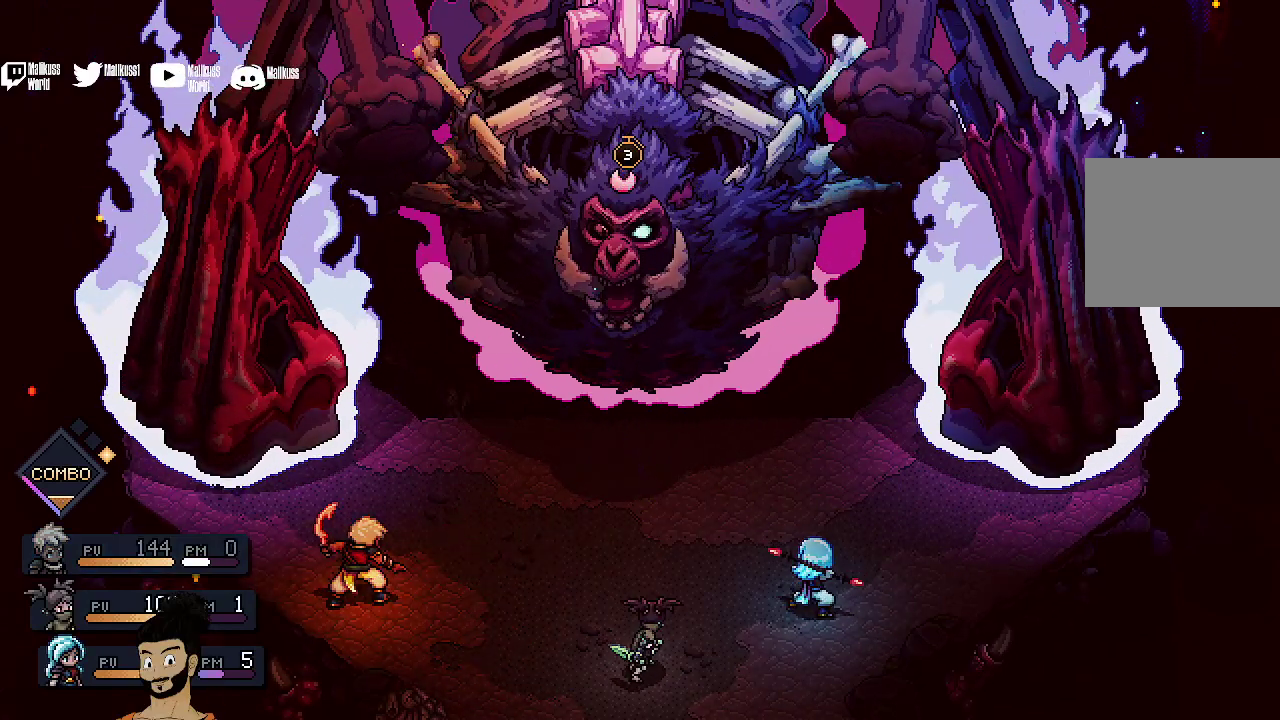
{"dt_ms": 500, "buttons": ["A"], "left_stick": "center", "events": []}
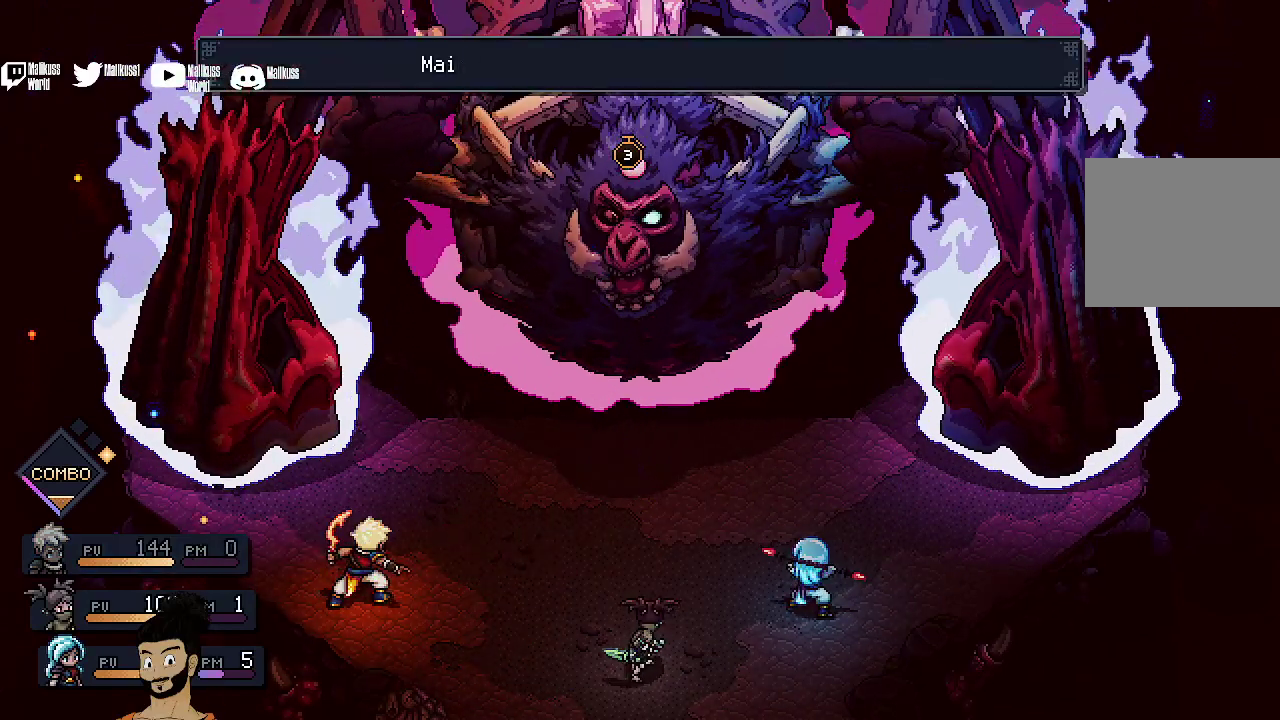
{"dt_ms": 500, "buttons": ["A"], "left_stick": "center", "events": []}
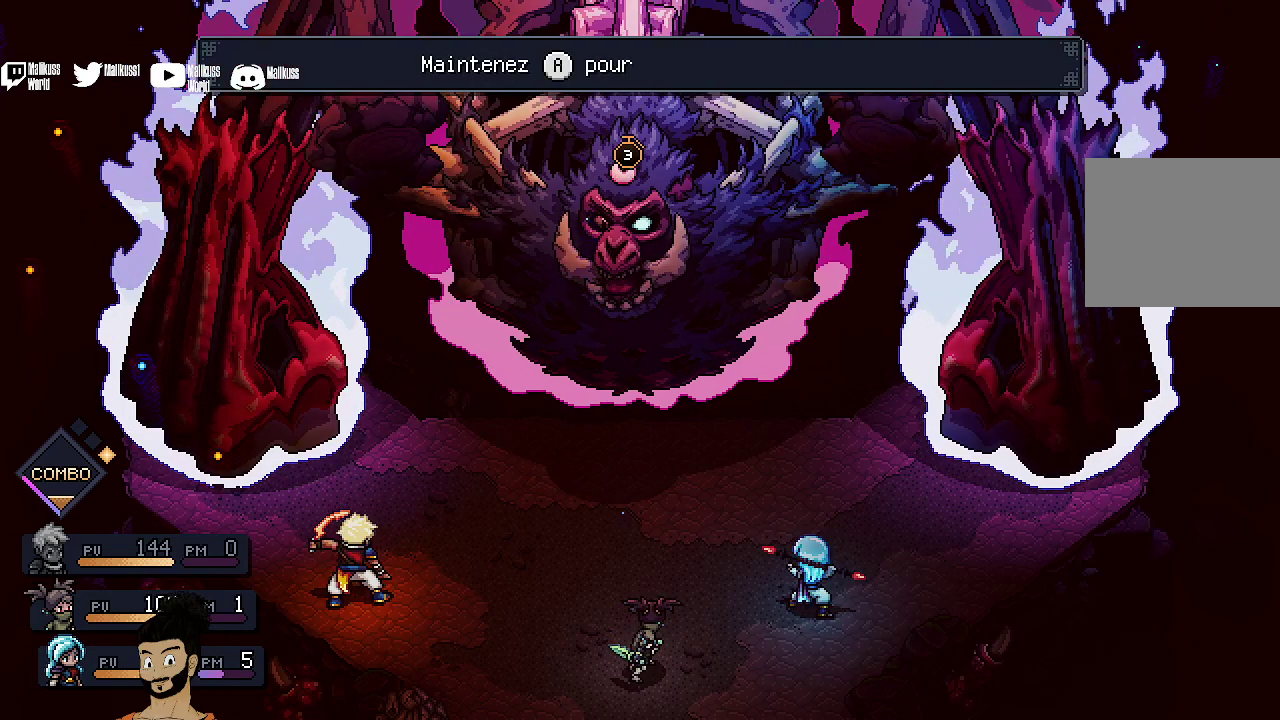
{"dt_ms": 300, "buttons": ["A"], "left_stick": "center", "events": []}